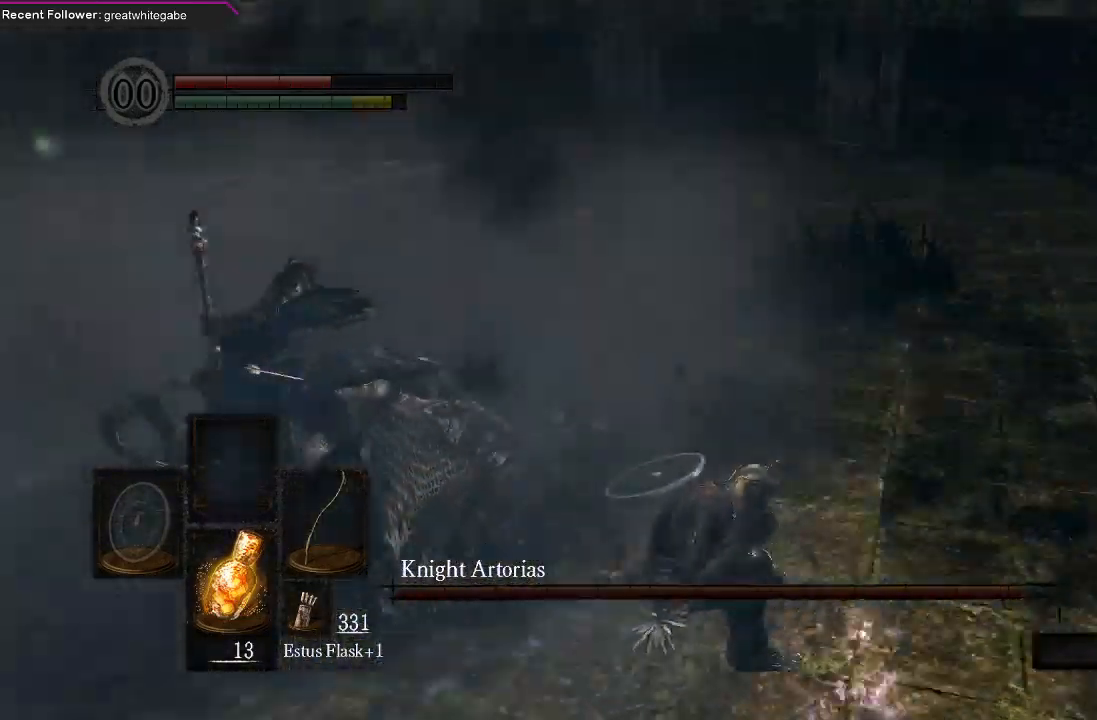
Gameplay with a controller (Xbox layout); each line is a JSON object with the inputs held at the frame after it. "events" lists button and stick changes between this image and that frame as [ms after this image, input, new state], when the widget could be followed in between.
{"buttons": ["B"], "left_stick": "up-right", "right_stick": "left", "events": [[167, "right_stick", "center"], [267, "B", "down"], [467, "right_stick", "left"]]}
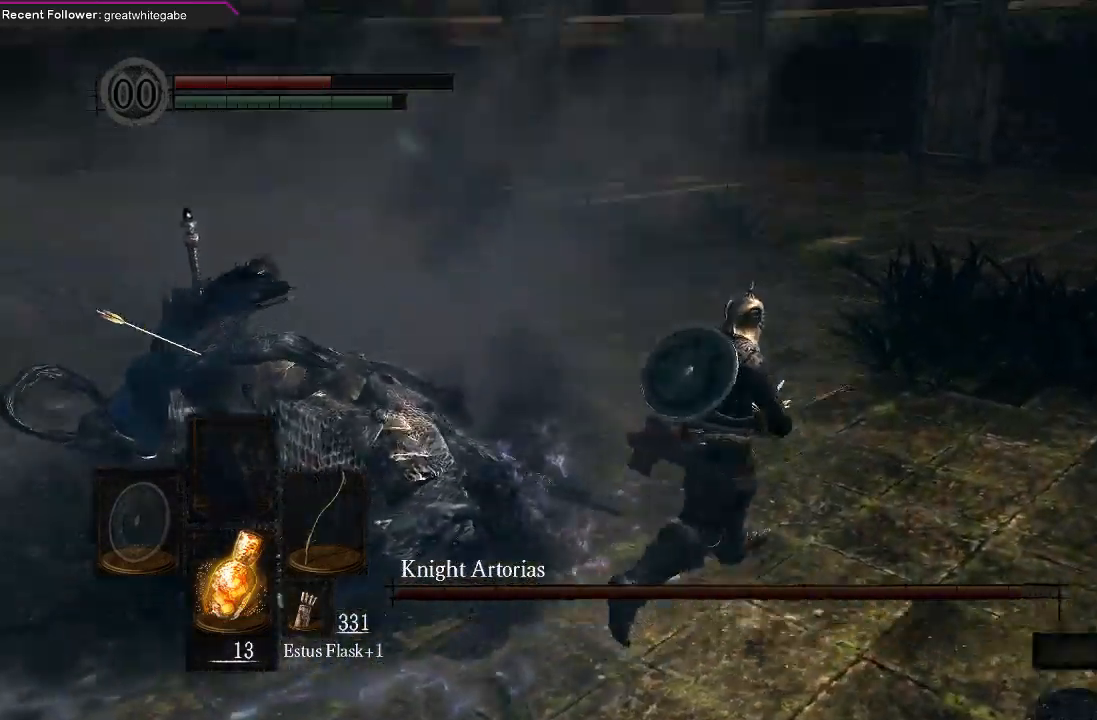
{"buttons": ["B"], "left_stick": "down-right", "right_stick": "left", "events": [[200, "left_stick", "right"], [367, "left_stick", "down-right"]]}
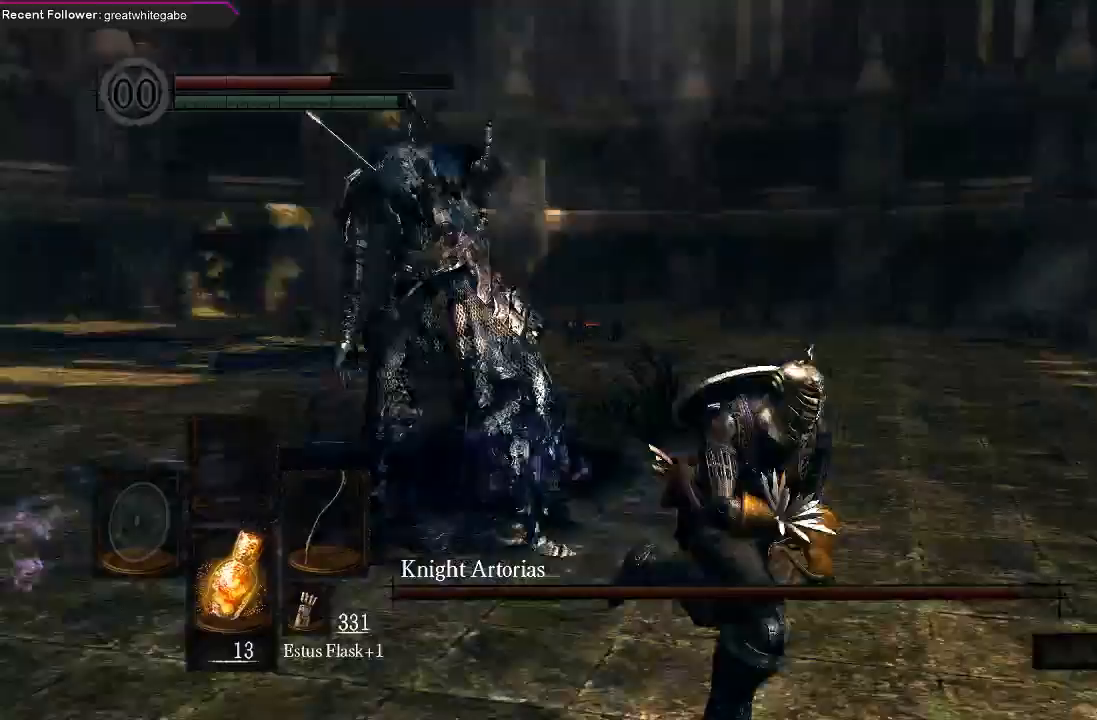
{"buttons": ["B"], "left_stick": "down", "right_stick": "center", "events": [[167, "left_stick", "down"], [167, "right_stick", "center"]]}
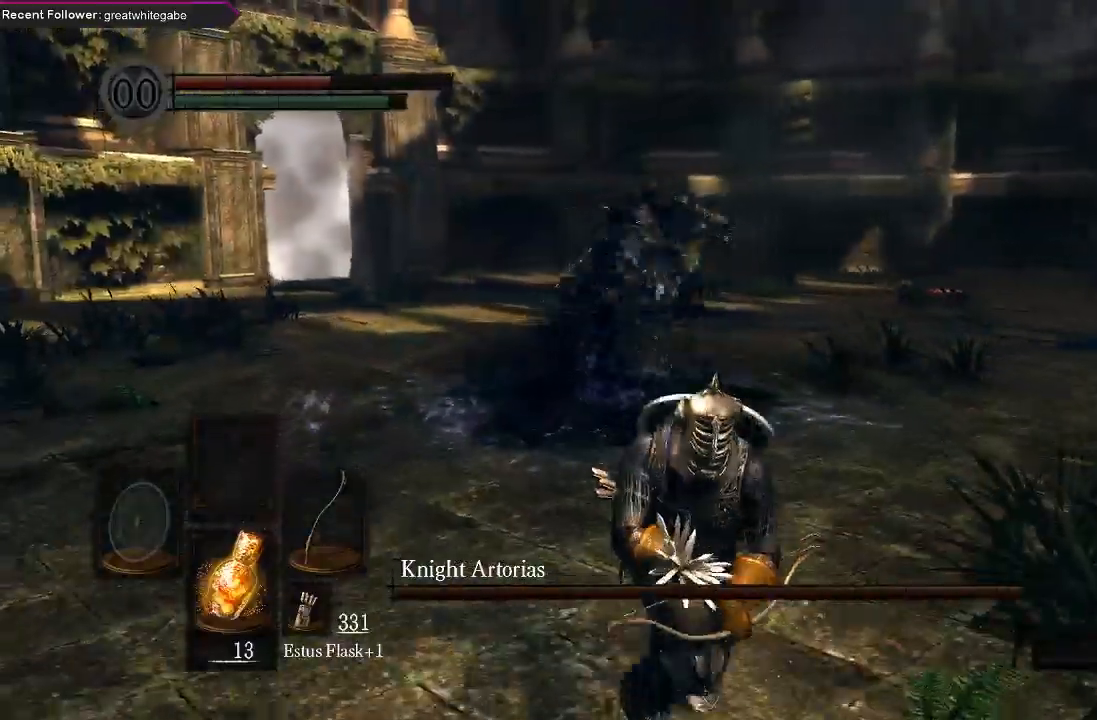
{"buttons": [], "left_stick": "down-right", "right_stick": "center", "events": [[67, "R3", "down"], [200, "R3", "up"], [267, "B", "up"], [400, "left_stick", "down-right"]]}
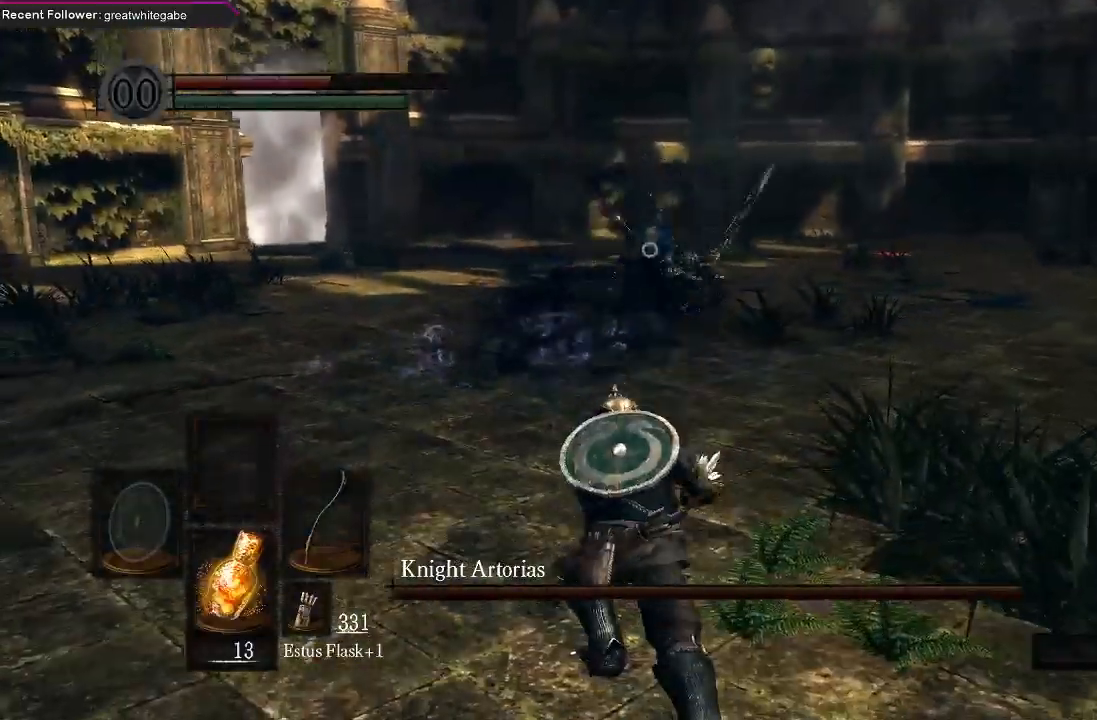
{"buttons": [], "left_stick": "center", "right_stick": "center", "events": [[433, "left_stick", "center"]]}
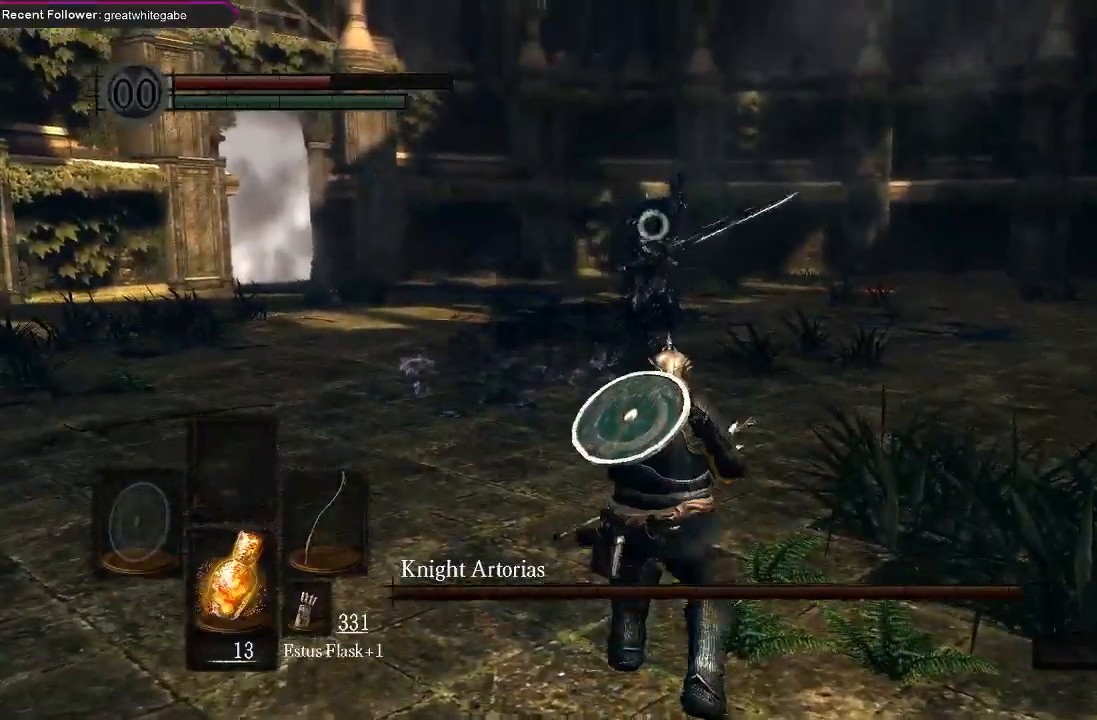
{"buttons": [], "left_stick": "down-right", "right_stick": "center", "events": [[67, "left_stick", "down-right"]]}
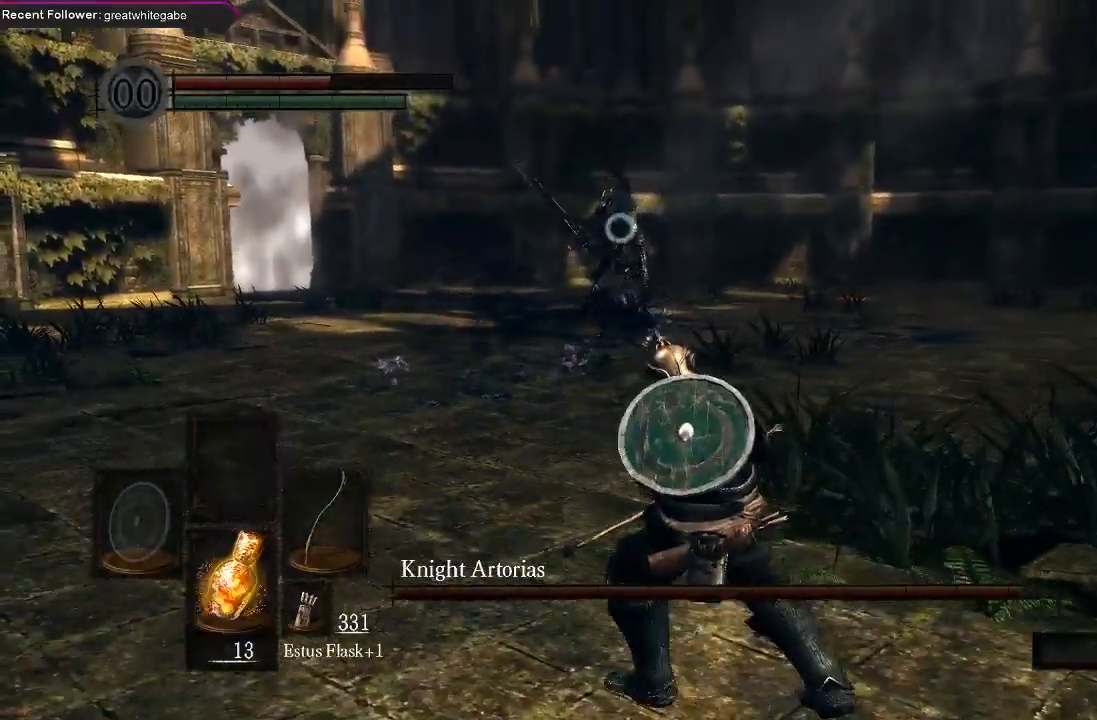
{"buttons": [], "left_stick": "down-right", "right_stick": "center", "events": []}
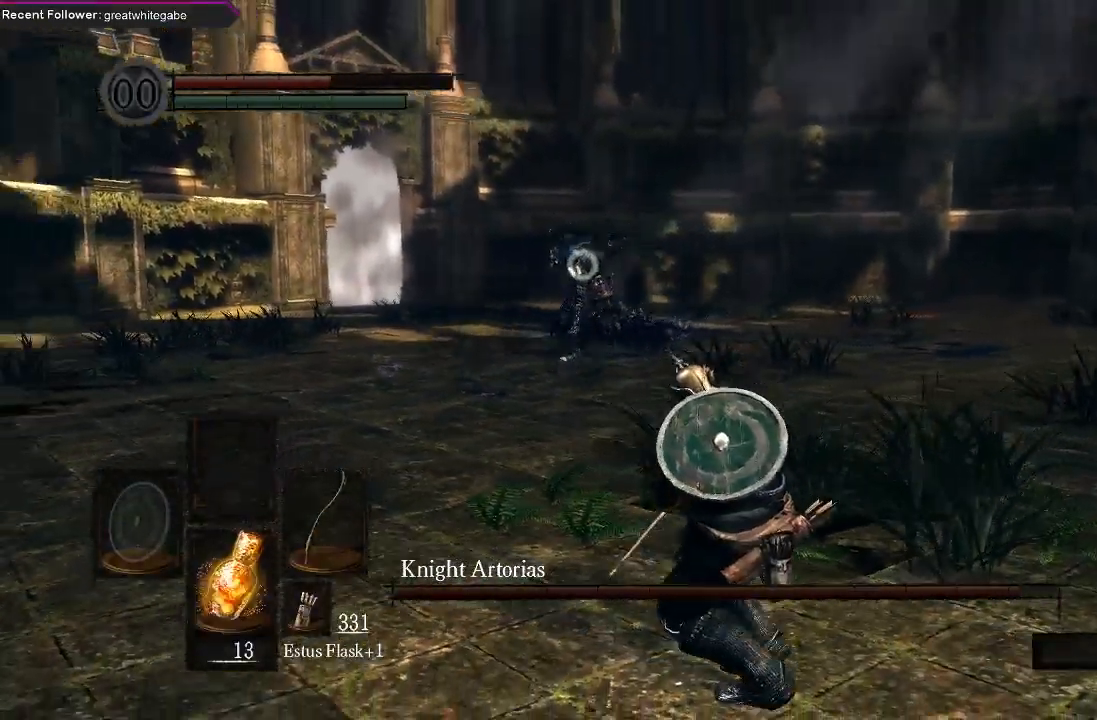
{"buttons": [], "left_stick": "down-right", "right_stick": "center", "events": []}
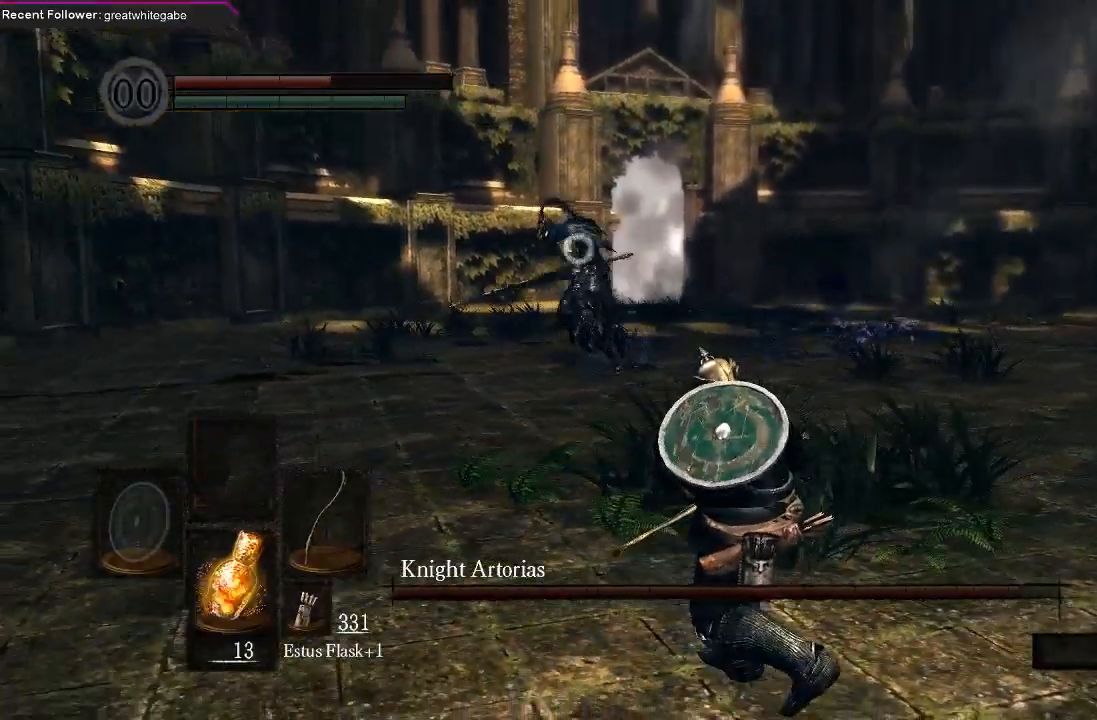
{"buttons": [], "left_stick": "down-right", "right_stick": "center", "events": []}
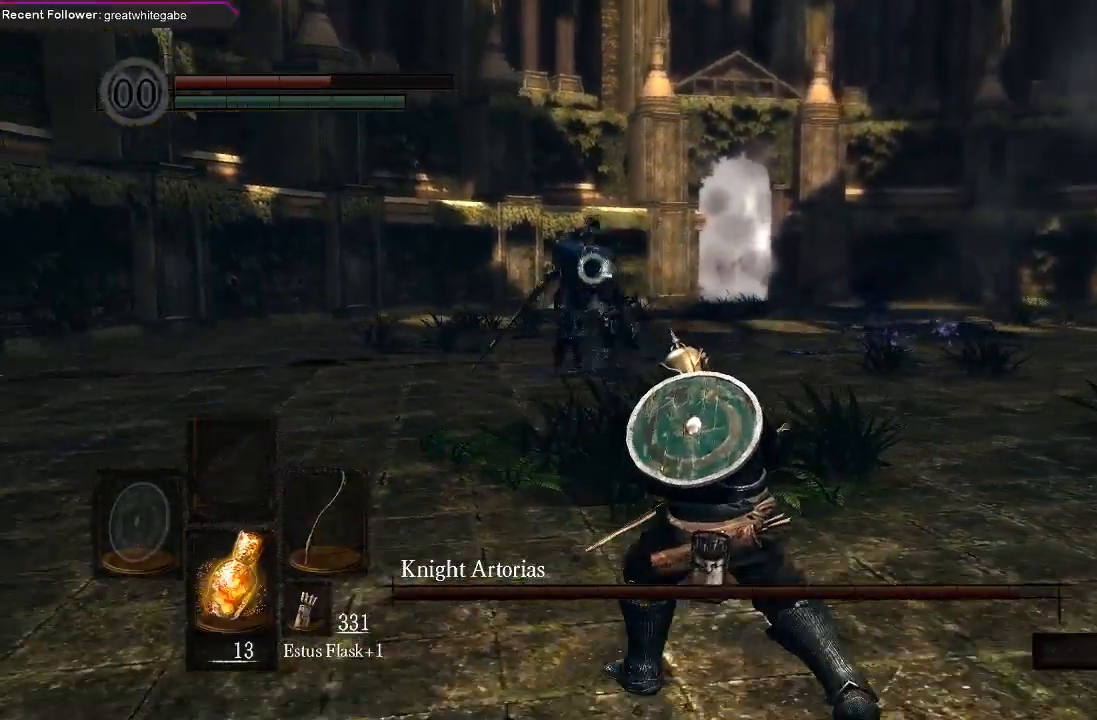
{"buttons": [], "left_stick": "down-right", "right_stick": "center", "events": []}
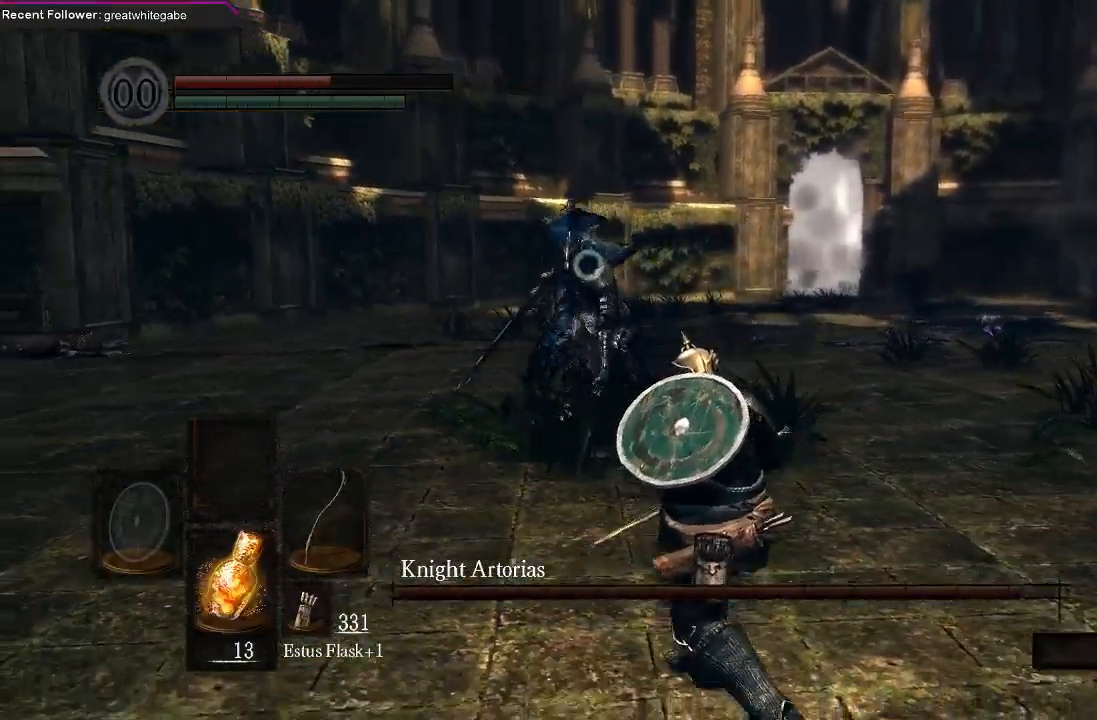
{"buttons": [], "left_stick": "down-right", "right_stick": "center", "events": []}
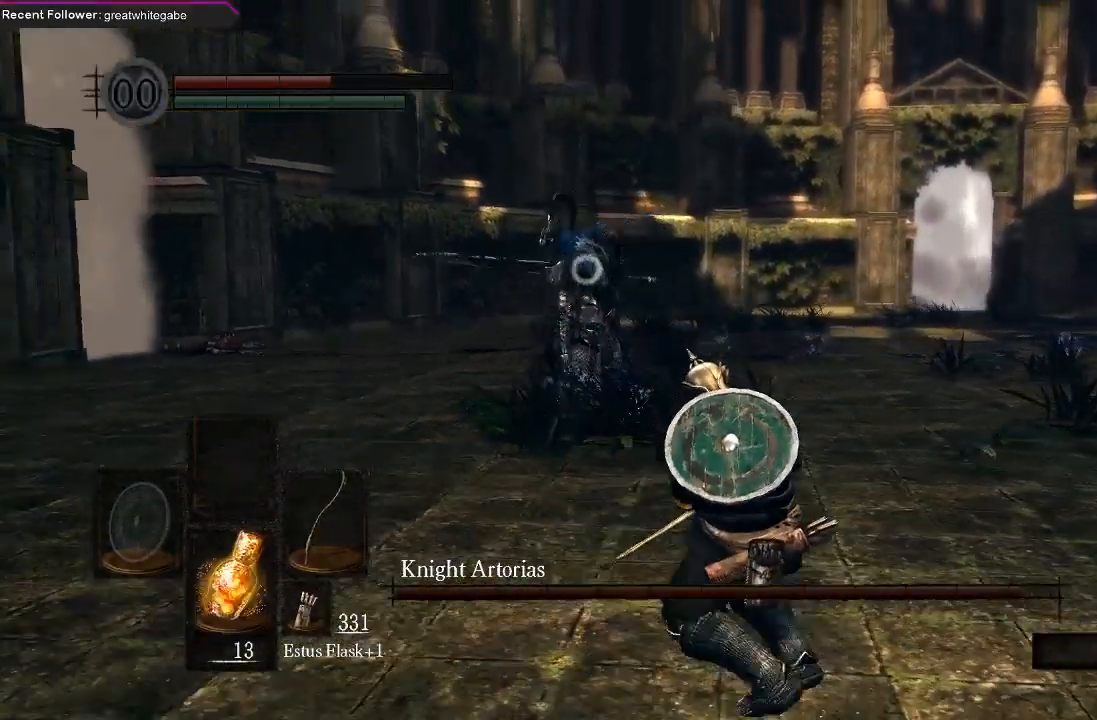
{"buttons": [], "left_stick": "down-right", "right_stick": "center", "events": []}
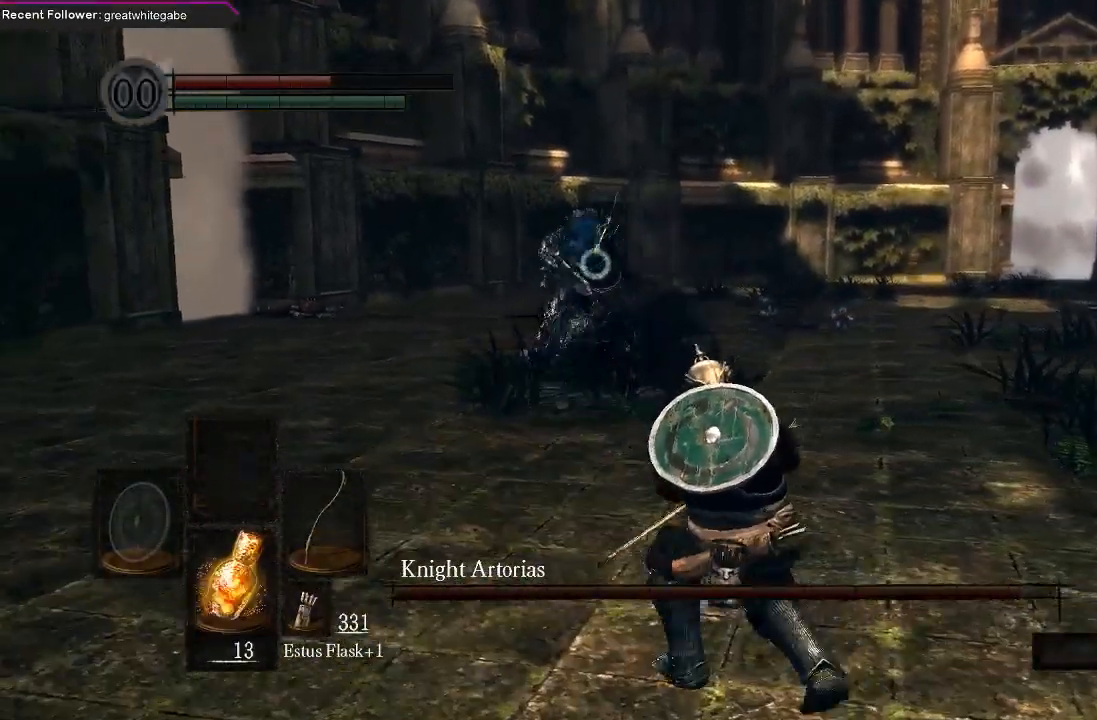
{"buttons": [], "left_stick": "down", "right_stick": "center", "events": [[100, "B", "down"], [100, "left_stick", "down"], [200, "B", "up"]]}